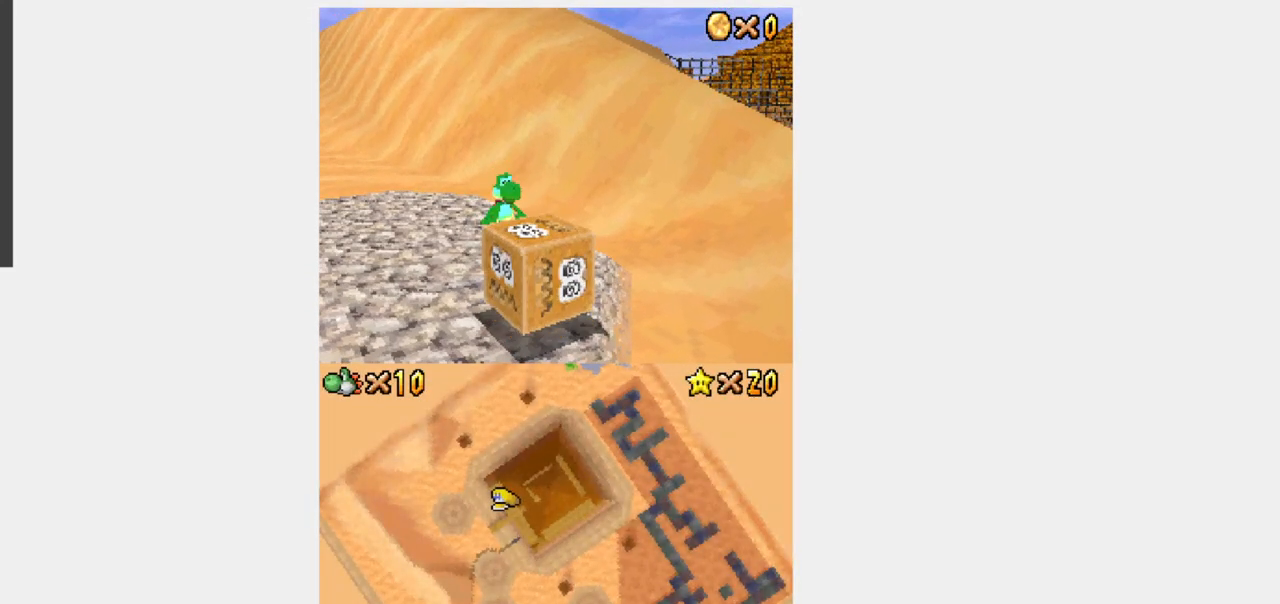
Gameplay with a controller (Nintendo layout); each line is a JSON object with the inputs held at the frame after it (dt_ms = milliseconds from this image to that frame). "events" lists button and stick changes between this image and that frame as [ms after this image, input, new state], when the widget could be followed in between. Not read: B L3 R3.
{"dt_ms": 500, "buttons": [], "events": []}
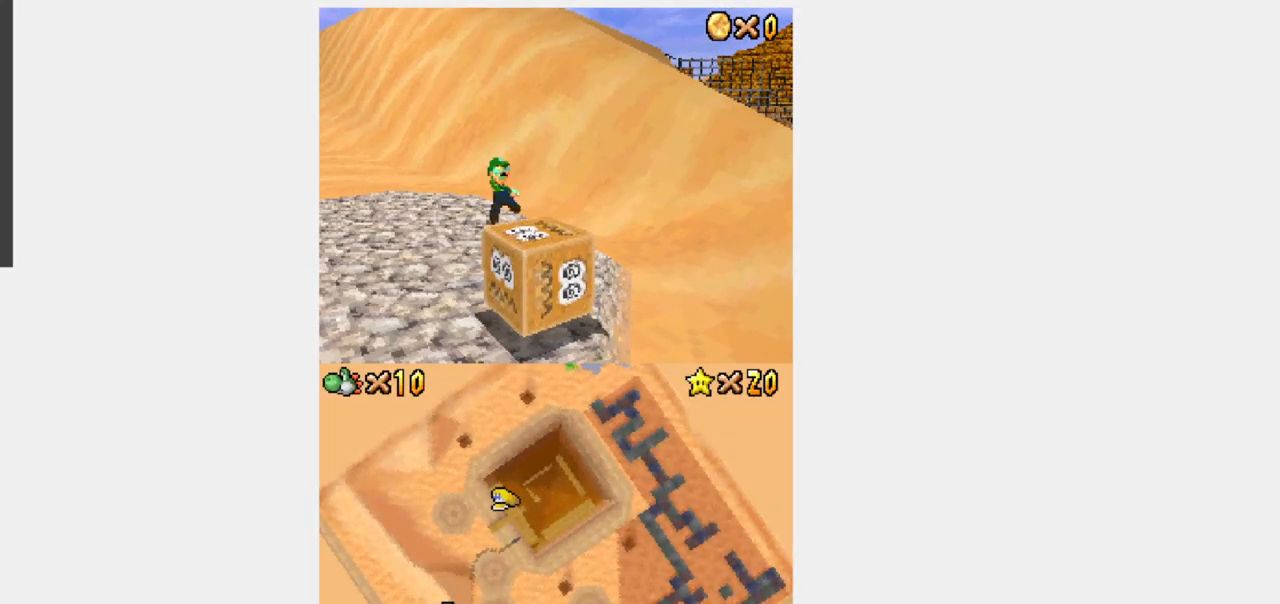
{"dt_ms": 500, "buttons": ["DPAD_UP"], "events": [[200, "DPAD_UP", "down"]]}
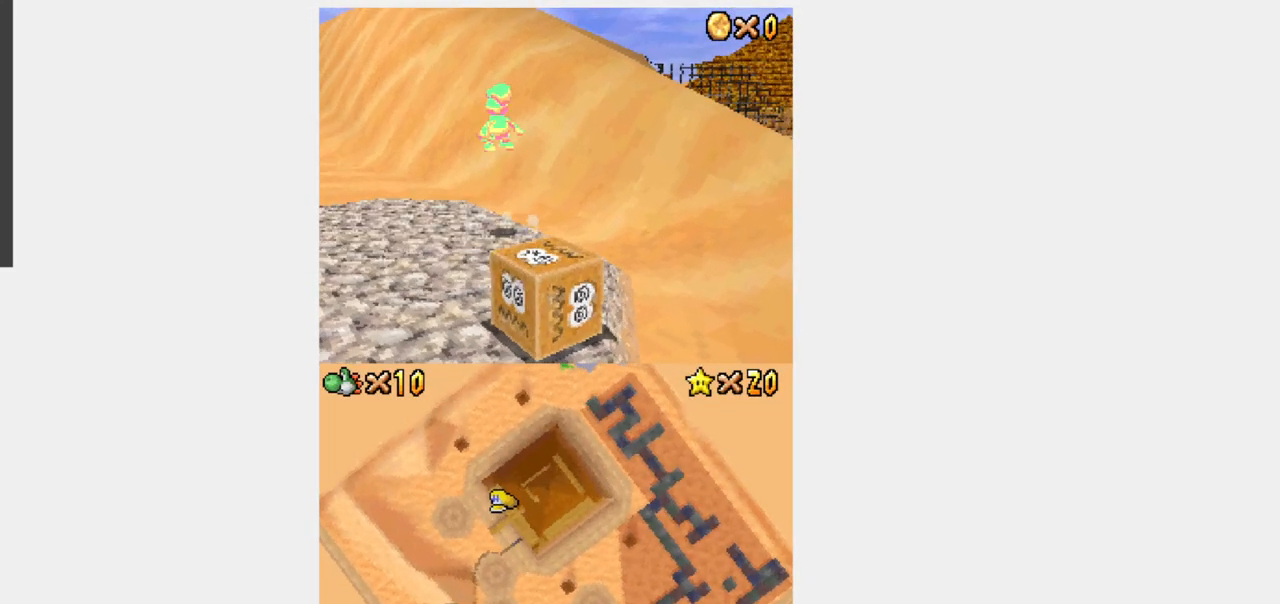
{"dt_ms": 1000, "buttons": ["DPAD_UP"]}
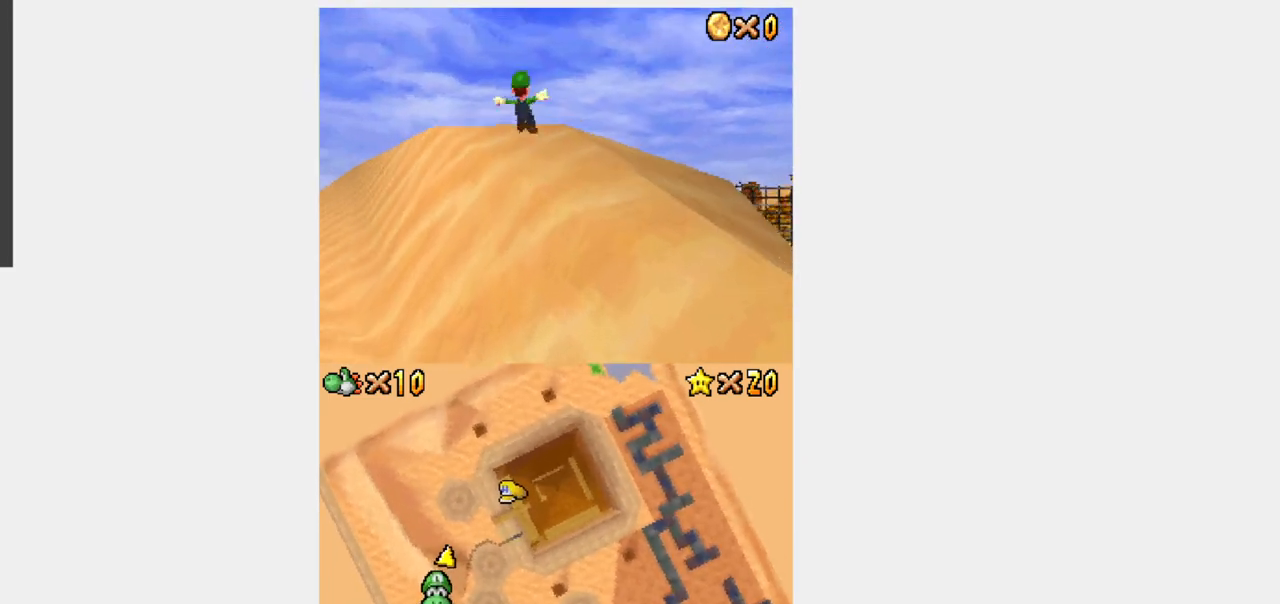
{"dt_ms": 500, "buttons": ["DPAD_UP"], "events": []}
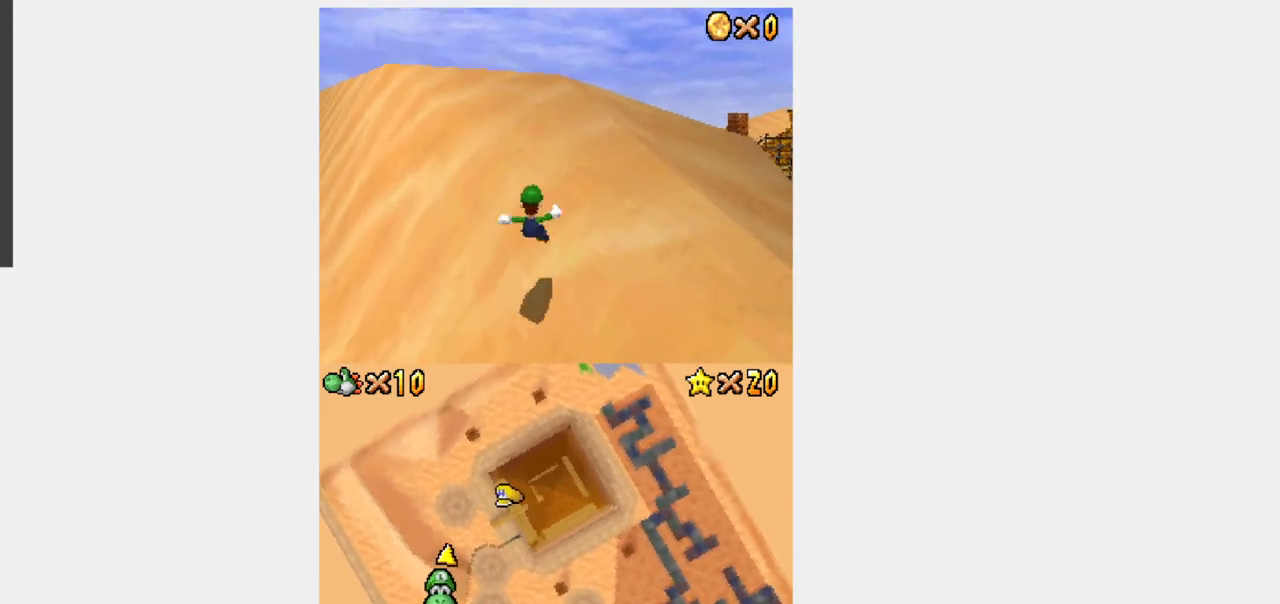
{"dt_ms": 500, "buttons": ["R1", "DPAD_UP"], "events": [[250, "R1", "down"], [317, "A", "down"], [483, "A", "up"]]}
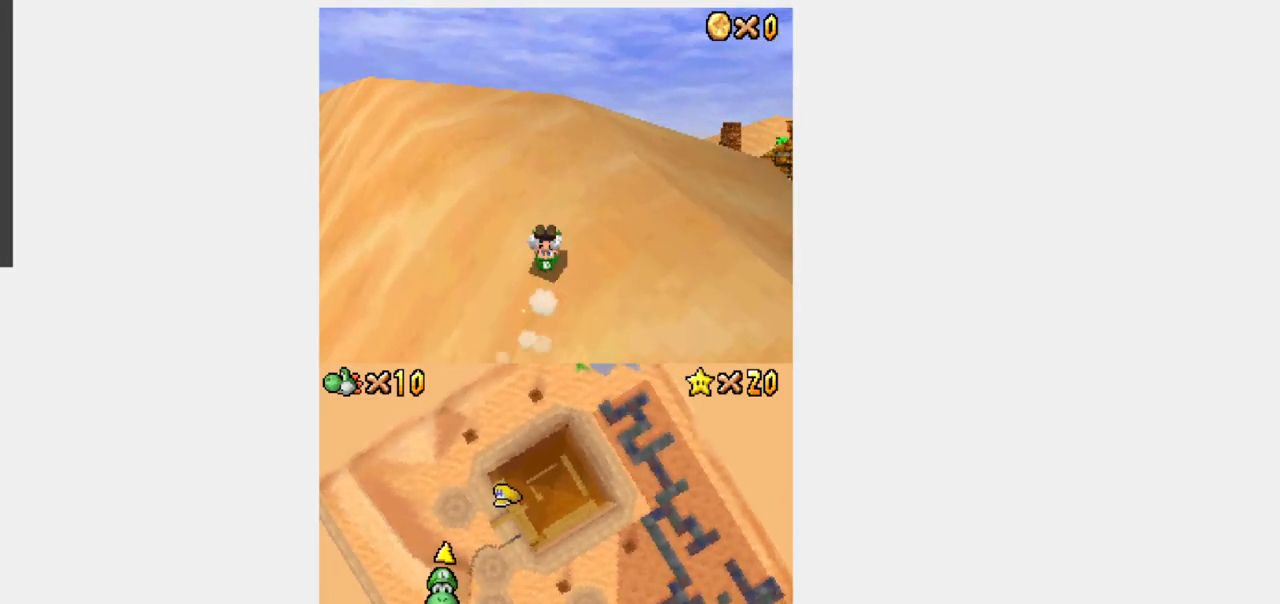
{"dt_ms": 500, "buttons": ["A", "R1", "DPAD_UP"], "events": [[450, "A", "down"]]}
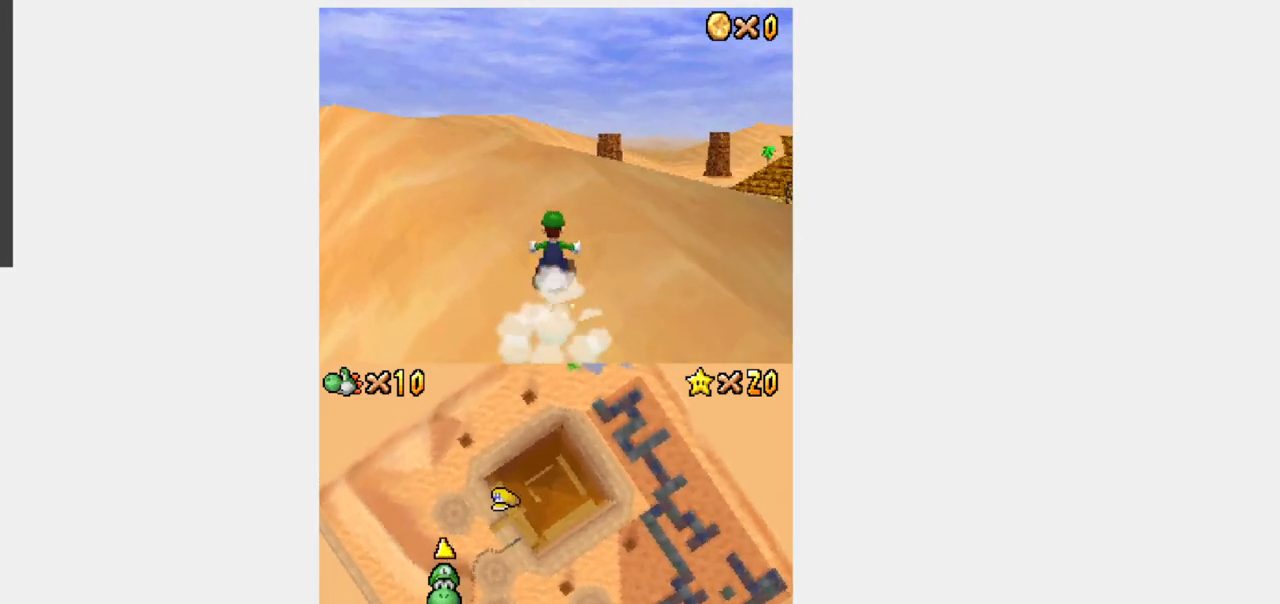
{"dt_ms": 500, "buttons": ["R1", "DPAD_UP", "DPAD_RIGHT"], "events": [[150, "A", "up"], [417, "DPAD_RIGHT", "down"]]}
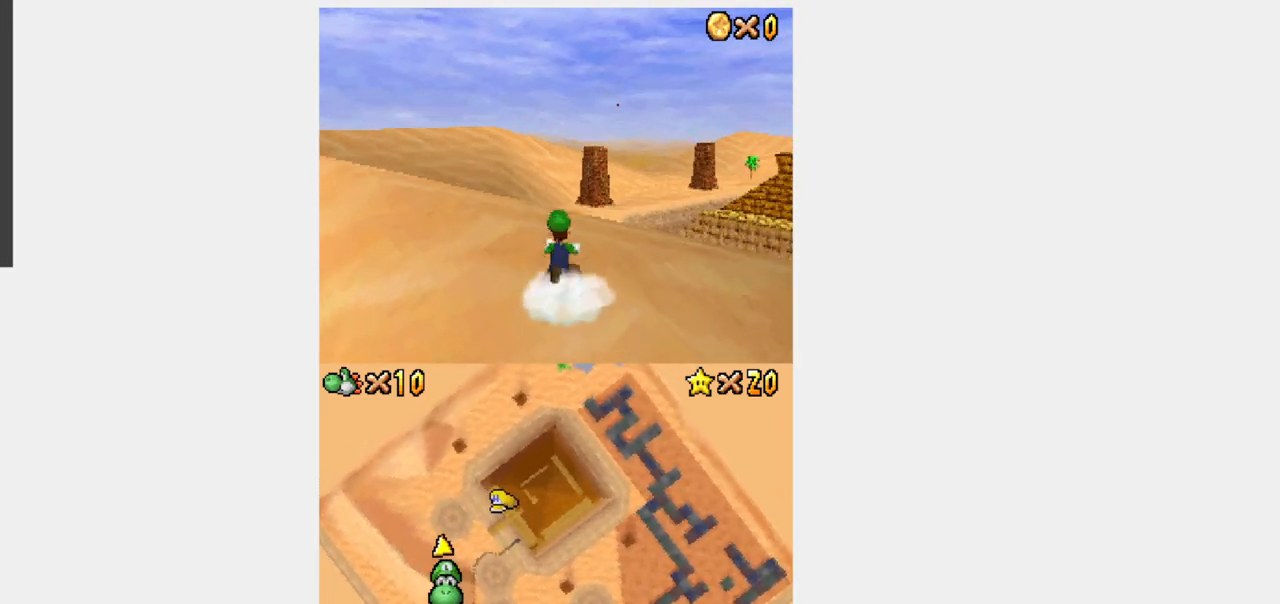
{"dt_ms": 500, "buttons": ["R1", "DPAD_UP", "DPAD_RIGHT"], "events": [[17, "A", "down"], [217, "A", "up"]]}
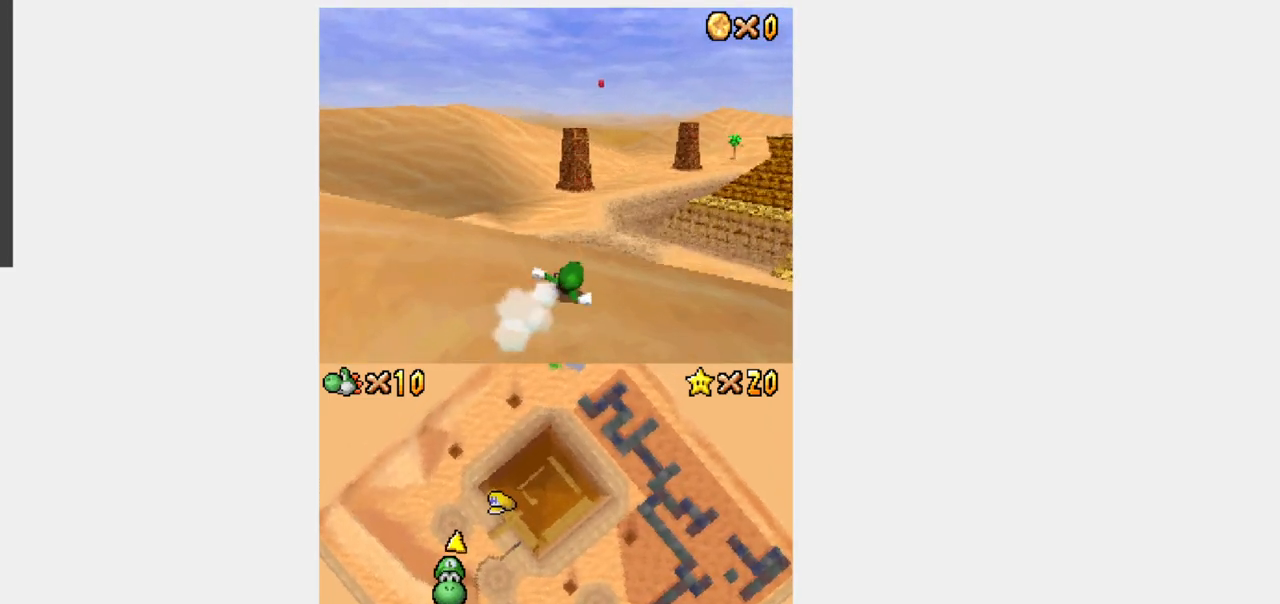
{"dt_ms": 500, "buttons": ["R1", "DPAD_UP"], "events": [[317, "DPAD_RIGHT", "up"]]}
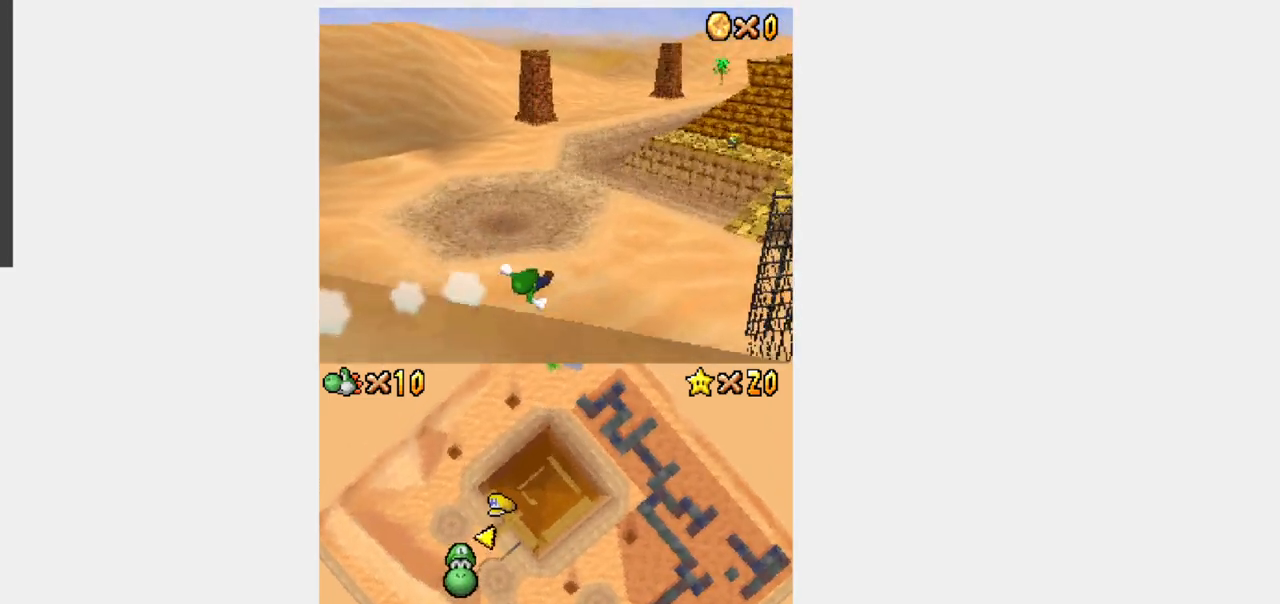
{"dt_ms": 500, "buttons": ["DPAD_UP"], "events": [[100, "R1", "up"]]}
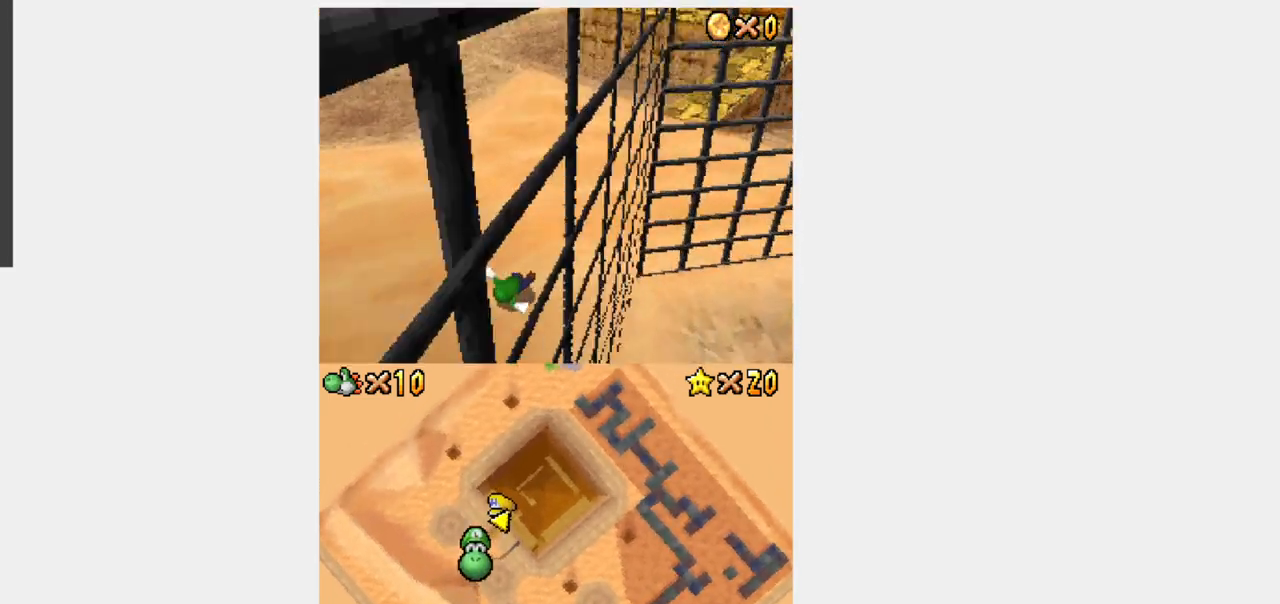
{"dt_ms": 500, "buttons": ["Y", "DPAD_UP"], "events": [[67, "Y", "down"], [167, "L1", "down"], [350, "L1", "up"]]}
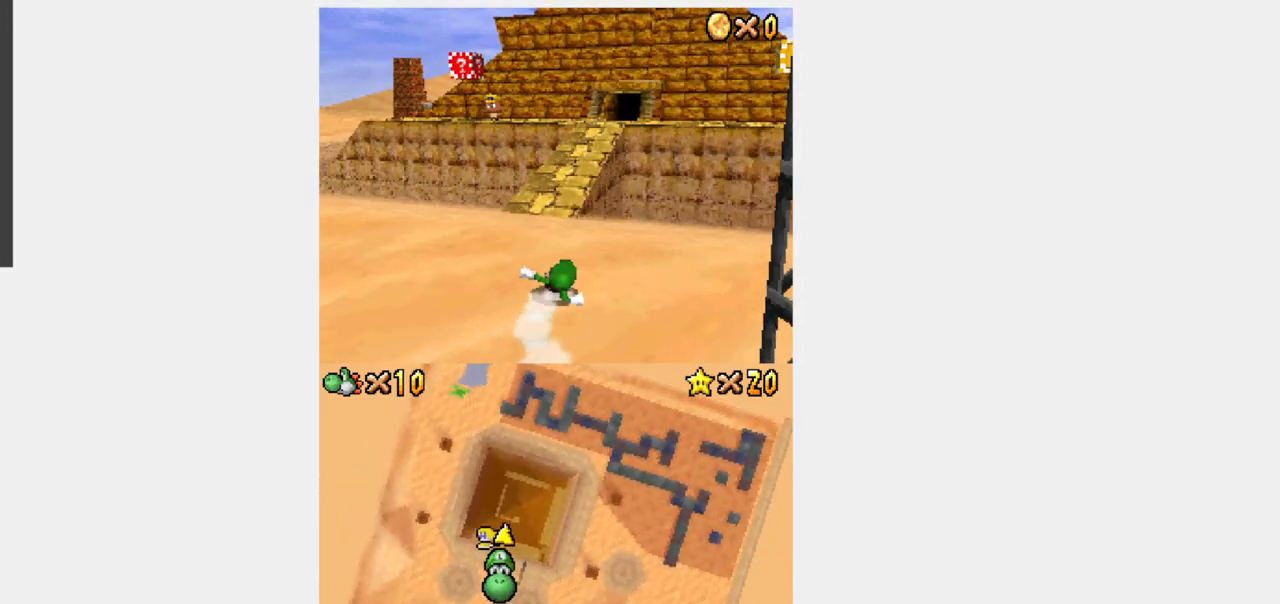
{"dt_ms": 500, "buttons": ["DPAD_UP"], "events": [[17, "Y", "up"], [67, "DPAD_LEFT", "down"], [250, "DPAD_LEFT", "up"]]}
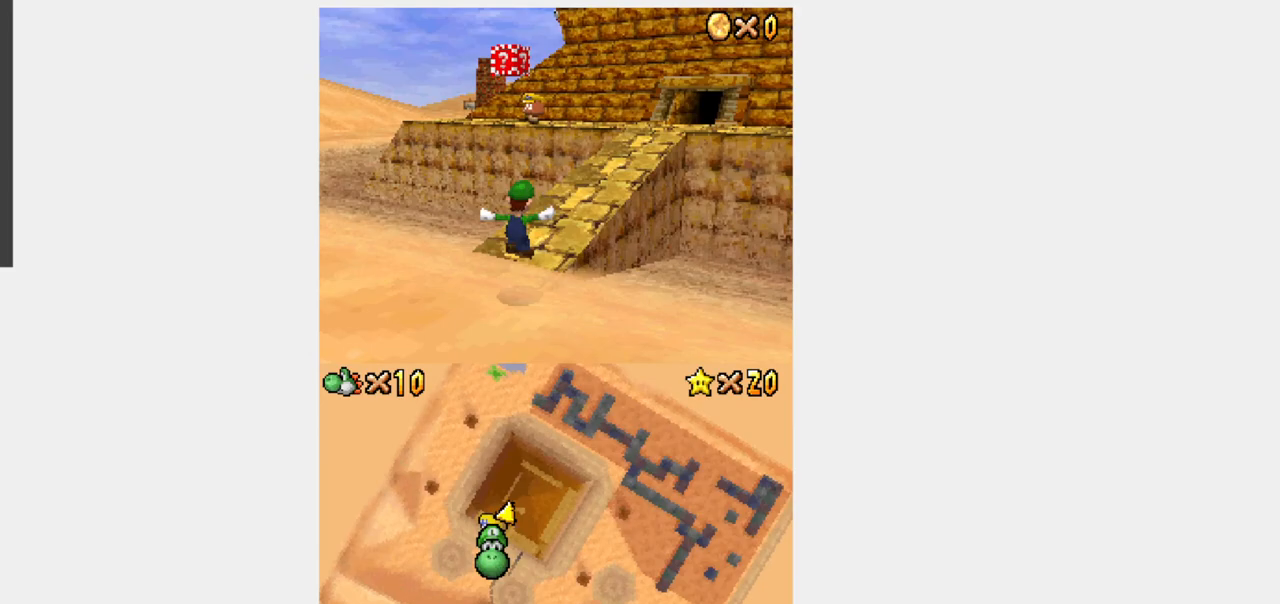
{"dt_ms": 500, "buttons": ["R1", "DPAD_UP", "DPAD_RIGHT"], "events": [[133, "DPAD_RIGHT", "down"], [283, "R1", "down"]]}
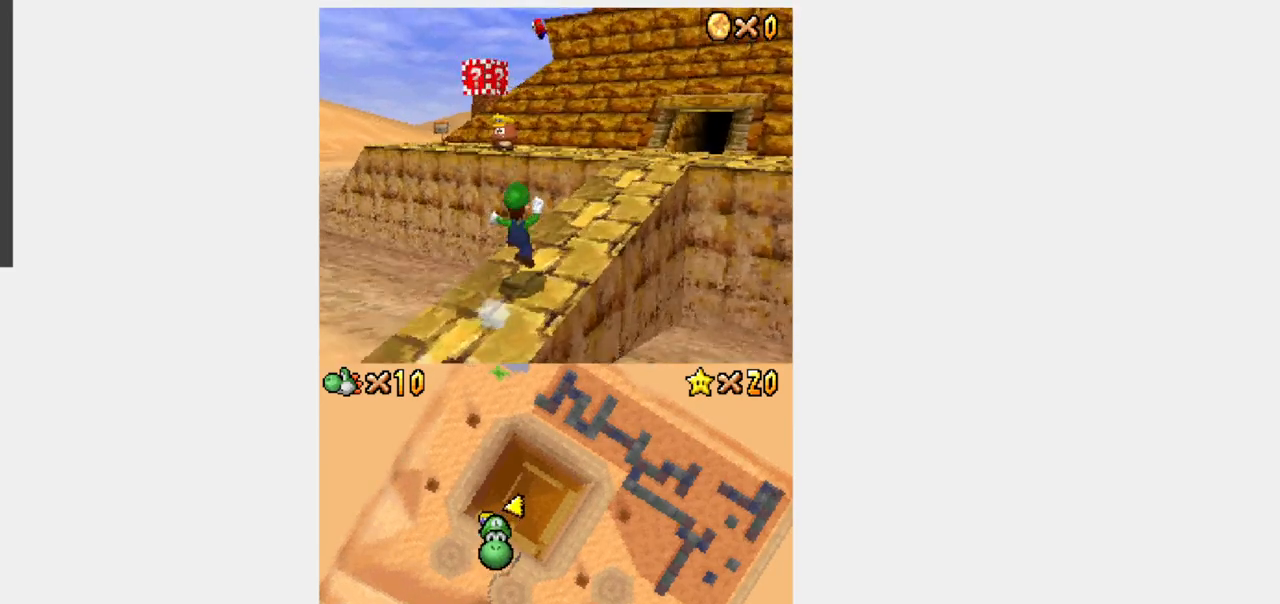
{"dt_ms": 500, "buttons": ["Y", "DPAD_UP", "DPAD_RIGHT"], "events": [[183, "R1", "up"], [267, "Y", "down"], [400, "DPAD_RIGHT", "up"], [433, "DPAD_RIGHT", "down"]]}
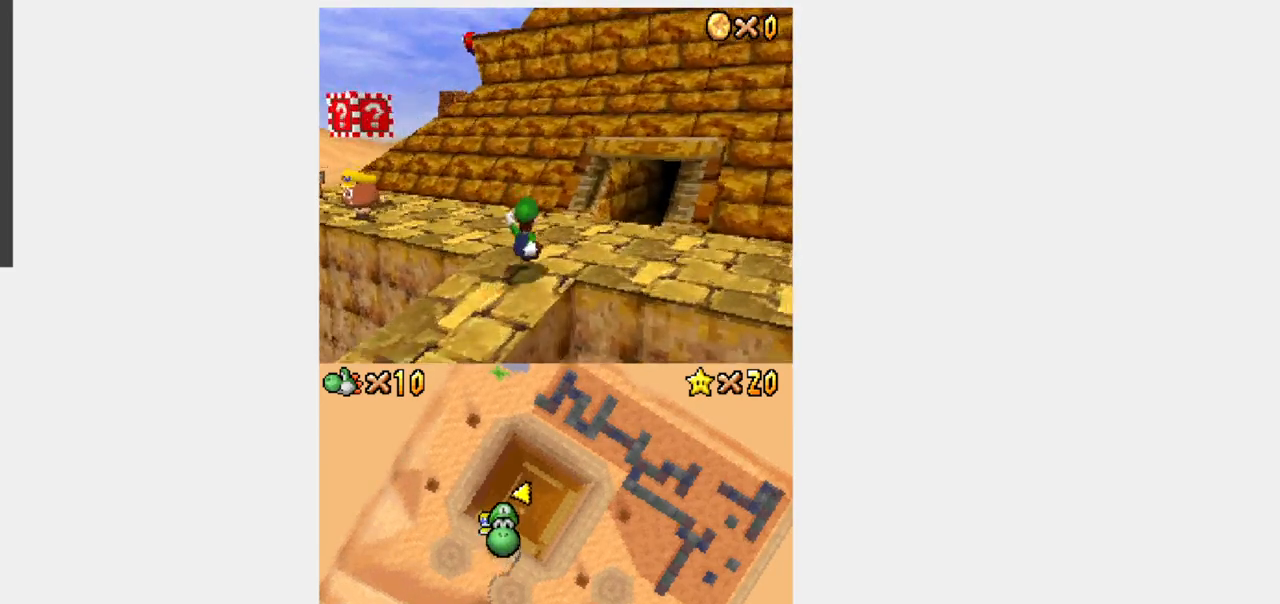
{"dt_ms": 500, "buttons": ["Y", "DPAD_UP"], "events": [[367, "DPAD_RIGHT", "up"]]}
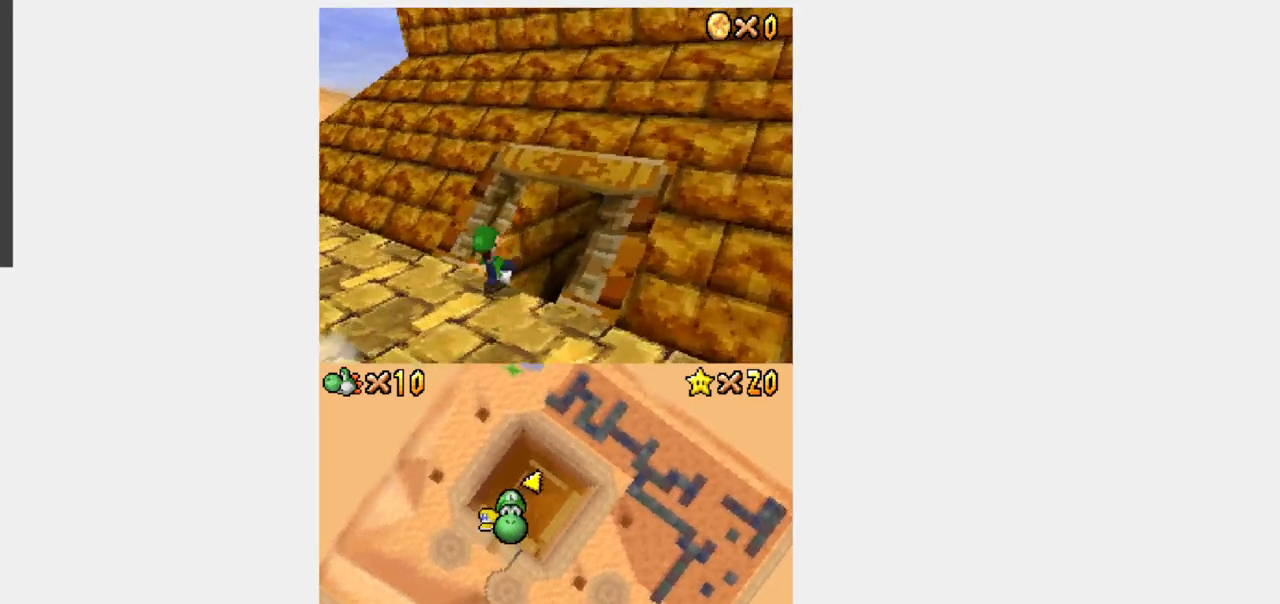
{"dt_ms": 500, "buttons": ["Y", "DPAD_UP", "DPAD_RIGHT"]}
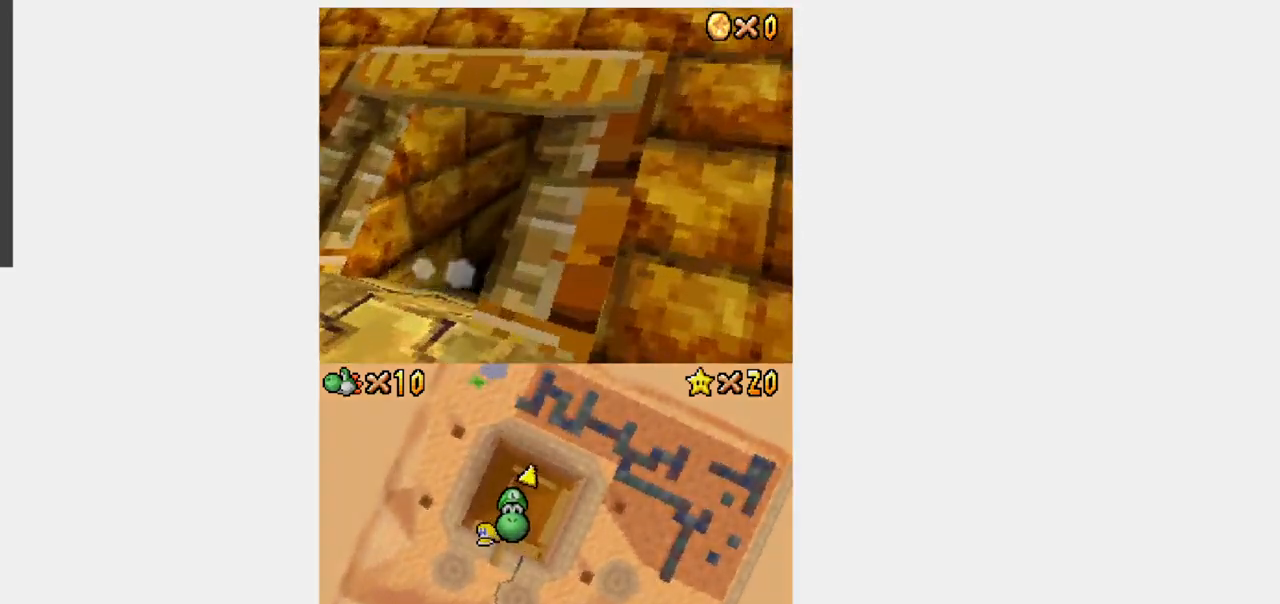
{"dt_ms": 500, "buttons": [], "events": [[100, "DPAD_RIGHT", "up"], [100, "Y", "up"], [183, "DPAD_UP", "up"]]}
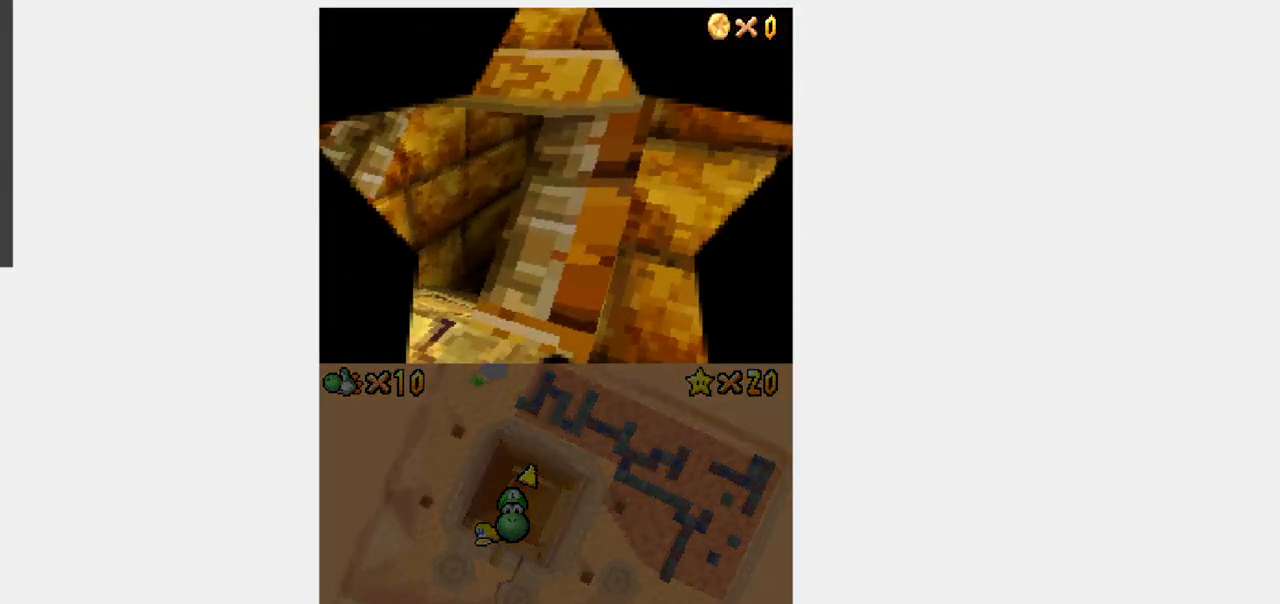
{"dt_ms": 500, "buttons": [], "events": []}
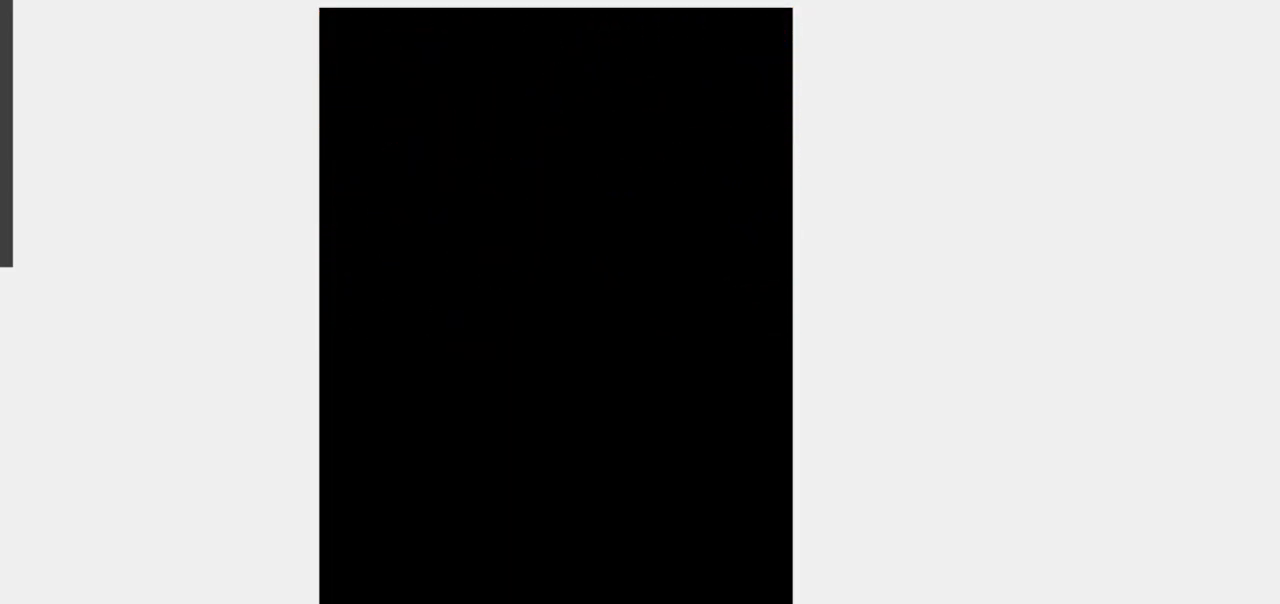
{"dt_ms": 500, "buttons": ["Y", "DPAD_UP"], "events": [[333, "DPAD_UP", "down"], [333, "Y", "down"]]}
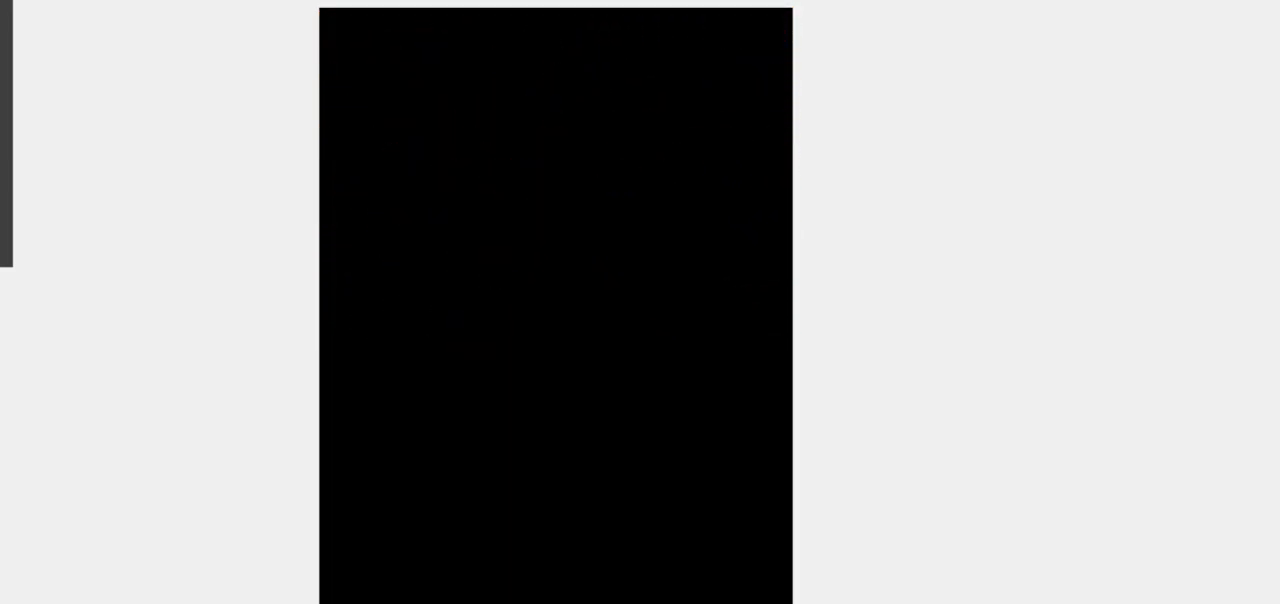
{"dt_ms": 500, "buttons": ["Y", "DPAD_UP"], "events": []}
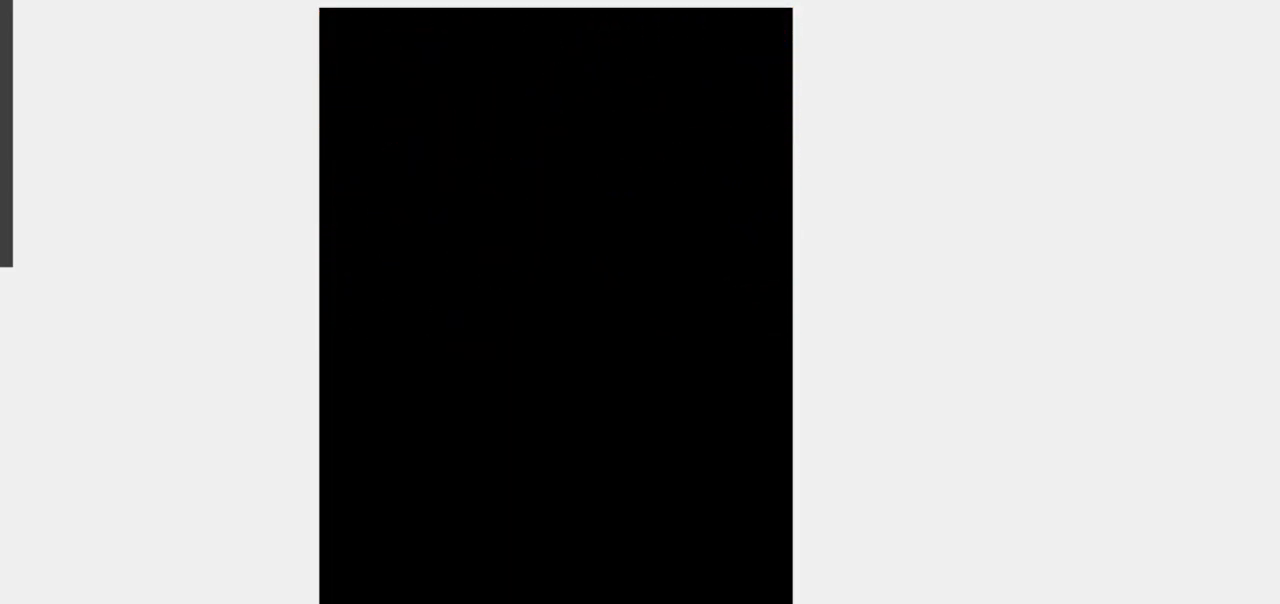
{"dt_ms": 500, "buttons": ["Y", "DPAD_UP"], "events": []}
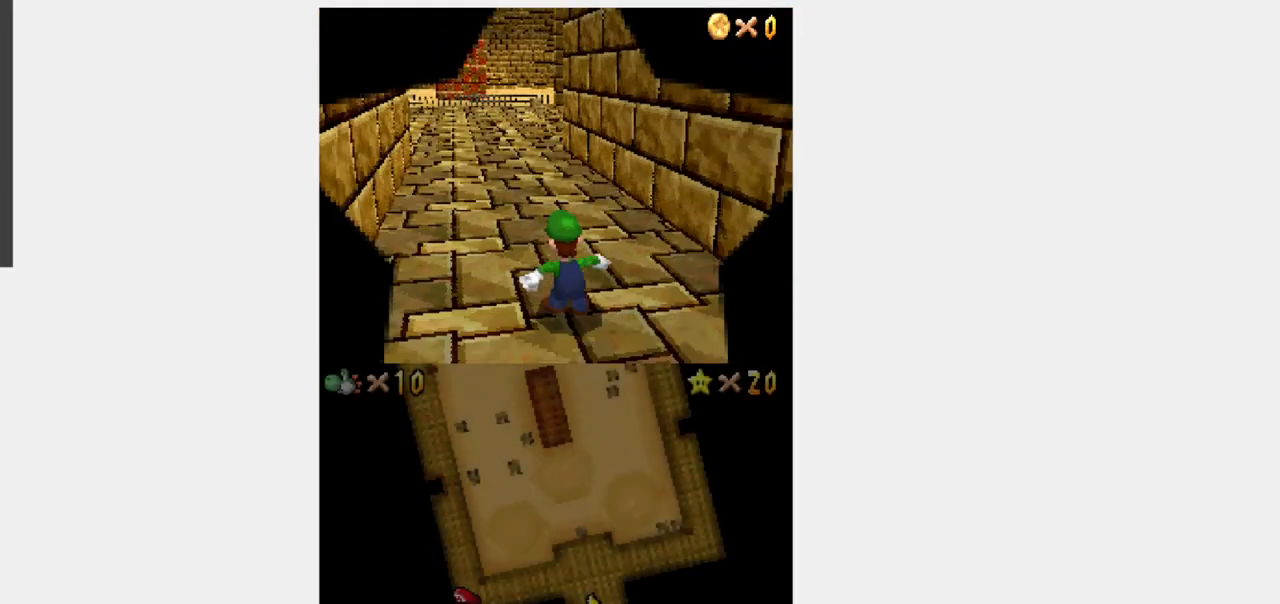
{"dt_ms": 500, "buttons": ["Y", "DPAD_UP"], "events": []}
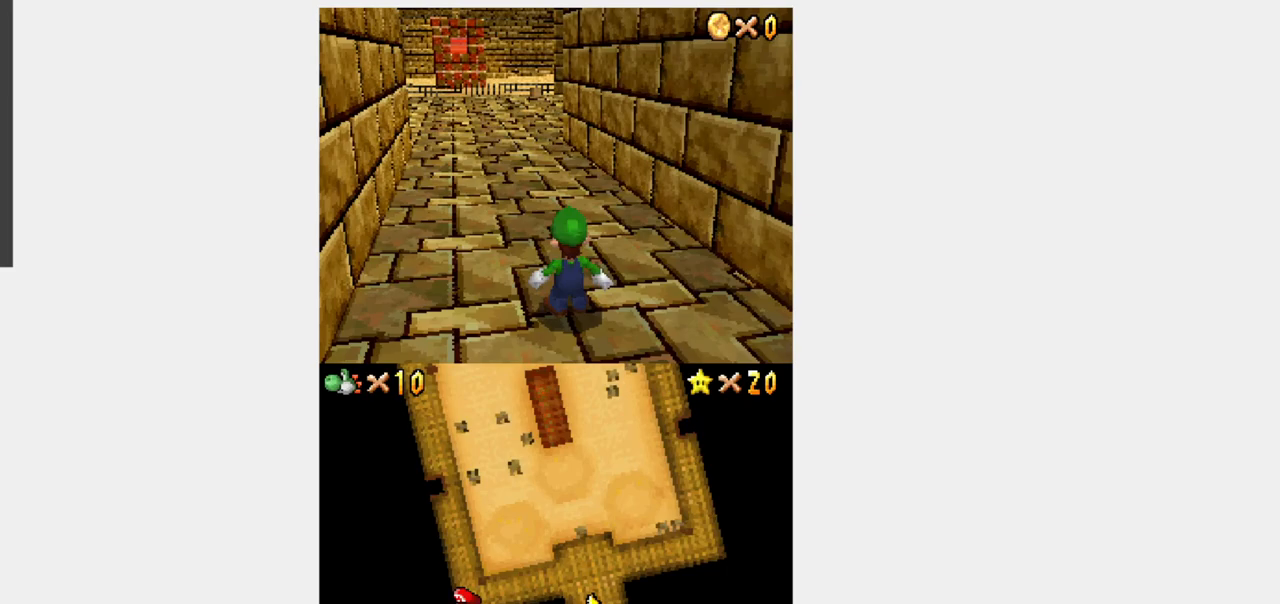
{"dt_ms": 500, "buttons": ["Y", "DPAD_UP"], "events": []}
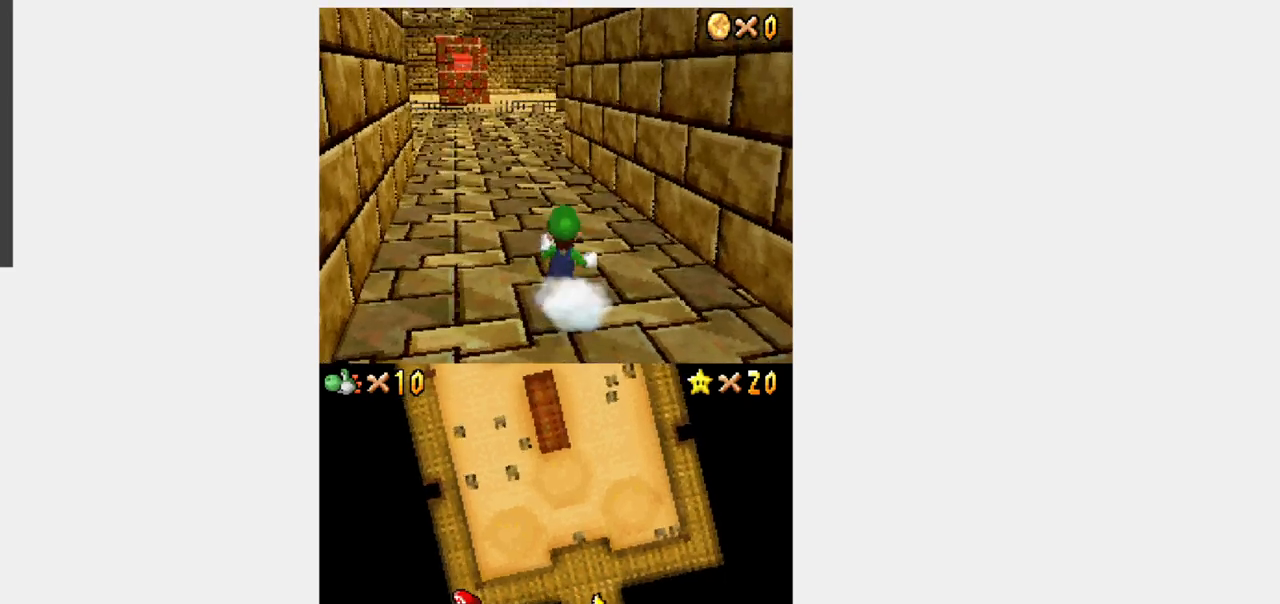
{"dt_ms": 500, "buttons": ["R1", "DPAD_UP"], "events": [[33, "R1", "down"], [67, "Y", "up"]]}
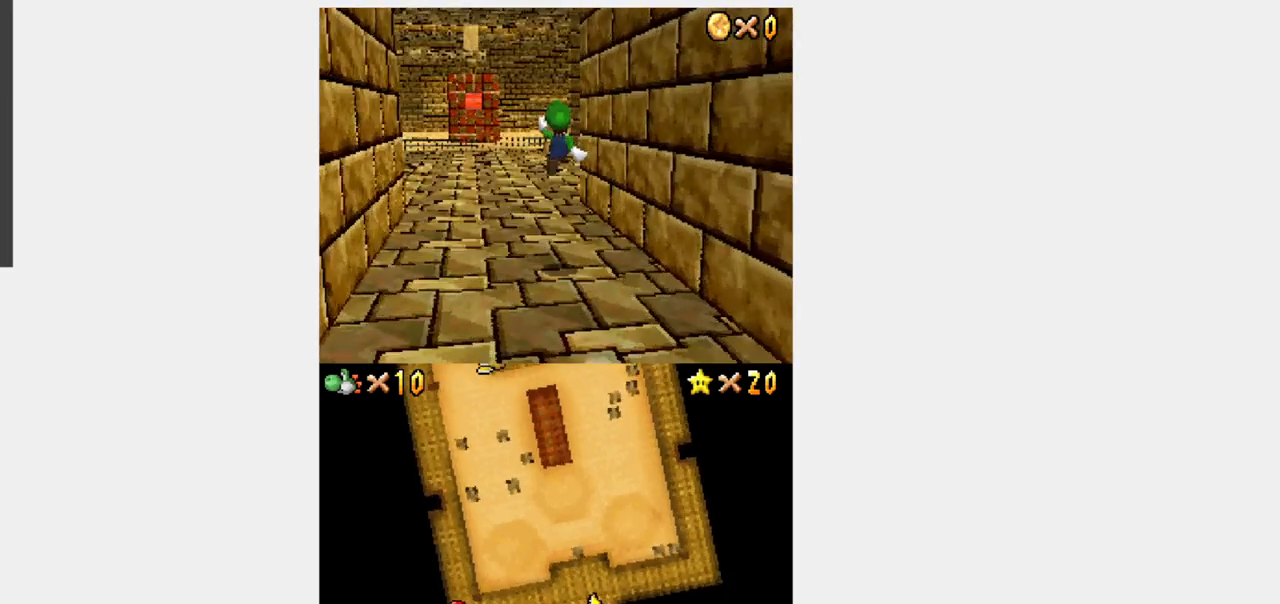
{"dt_ms": 500, "buttons": ["R1", "DPAD_UP"], "events": []}
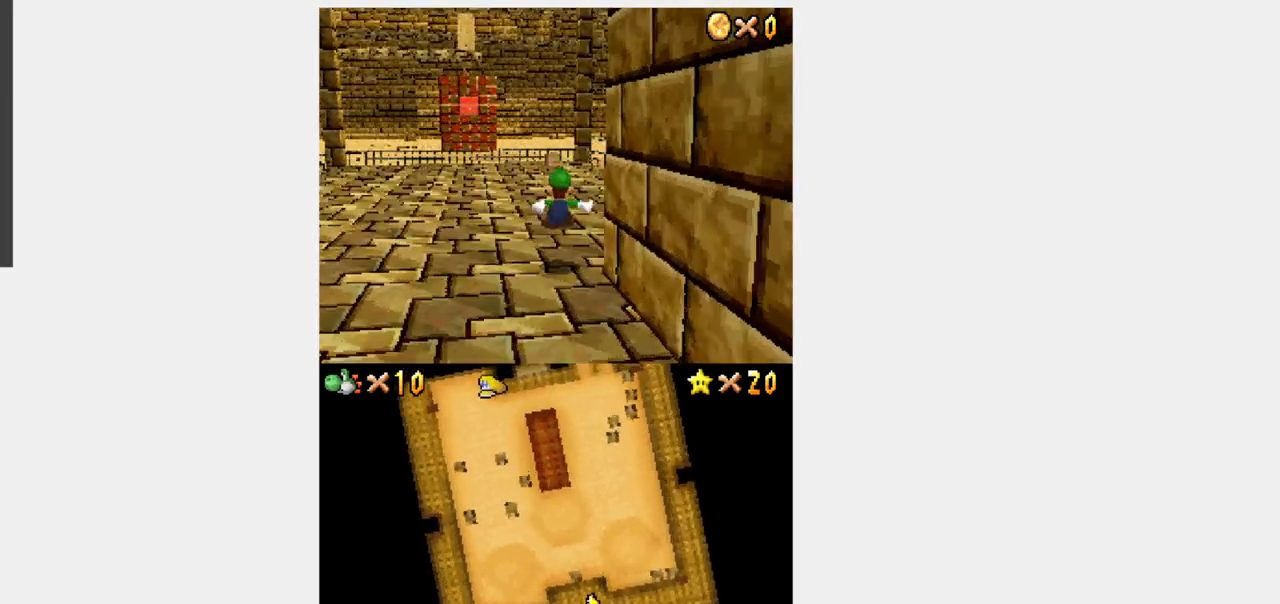
{"dt_ms": 500, "buttons": ["R1", "DPAD_UP"], "events": []}
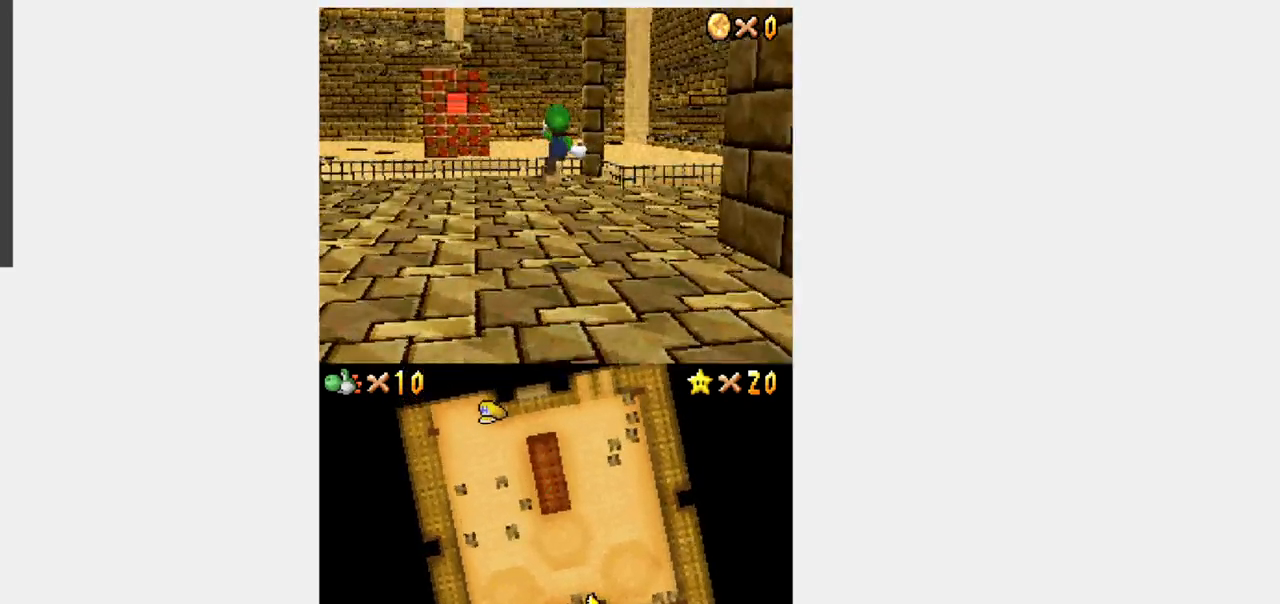
{"dt_ms": 500, "buttons": ["Y", "DPAD_UP"], "events": [[50, "R1", "up"], [50, "Y", "down"], [217, "DPAD_LEFT", "down"], [283, "DPAD_LEFT", "up"]]}
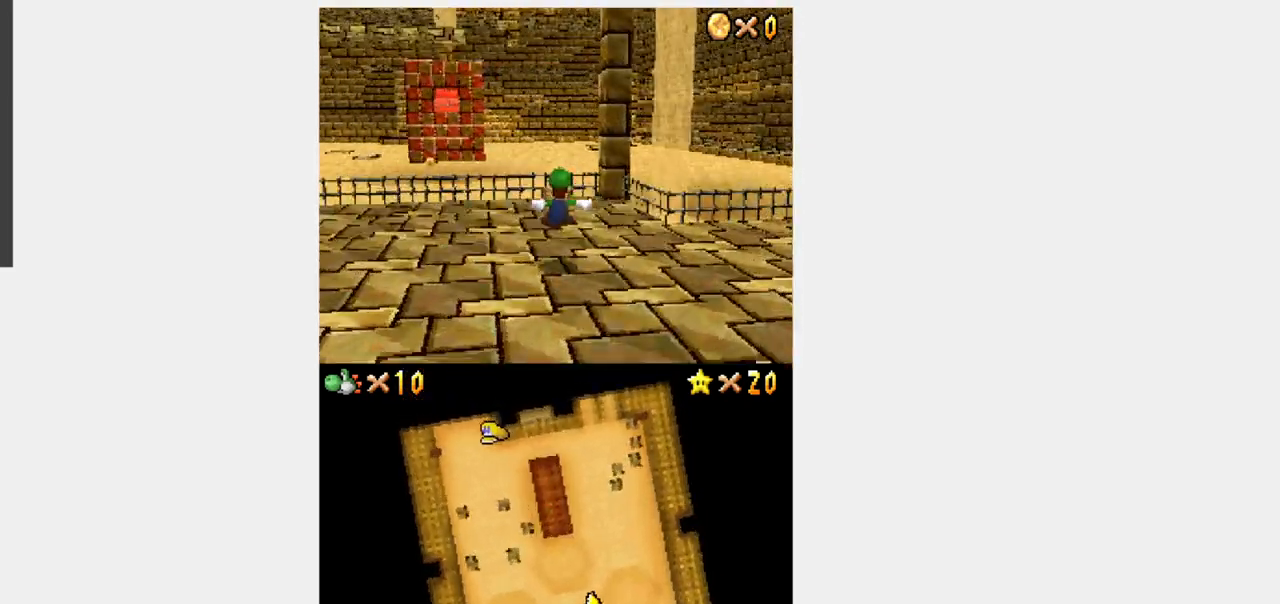
{"dt_ms": 500, "buttons": ["Y", "DPAD_UP"], "events": [[200, "A", "down"], [367, "A", "up"]]}
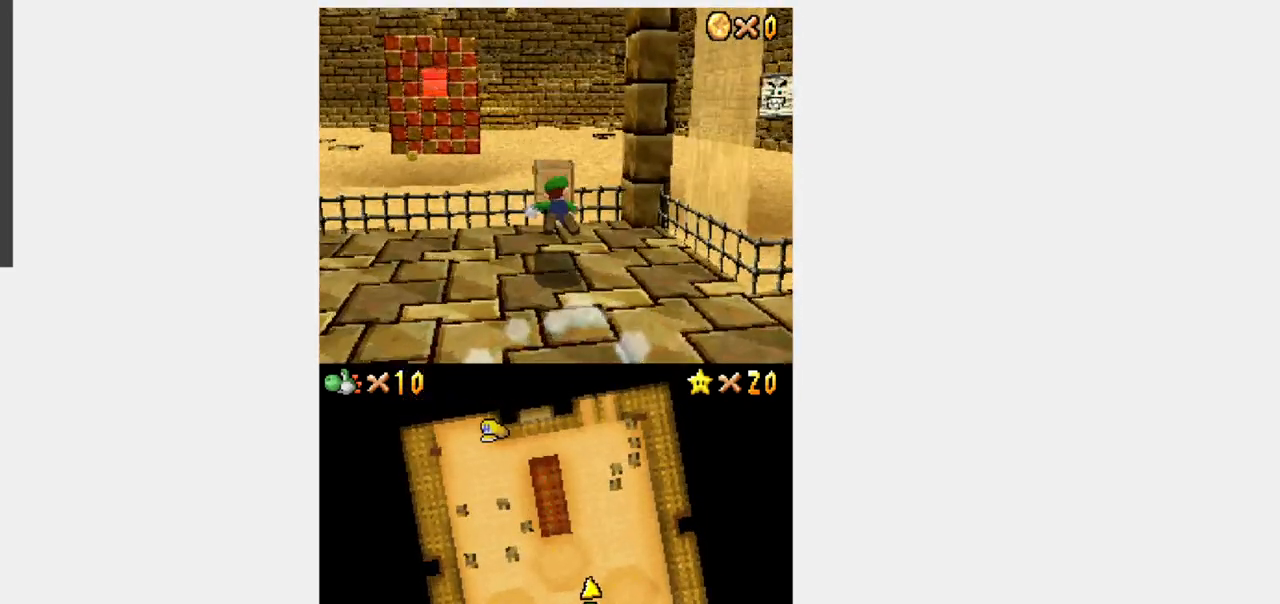
{"dt_ms": 500, "buttons": ["Y", "DPAD_UP"], "events": []}
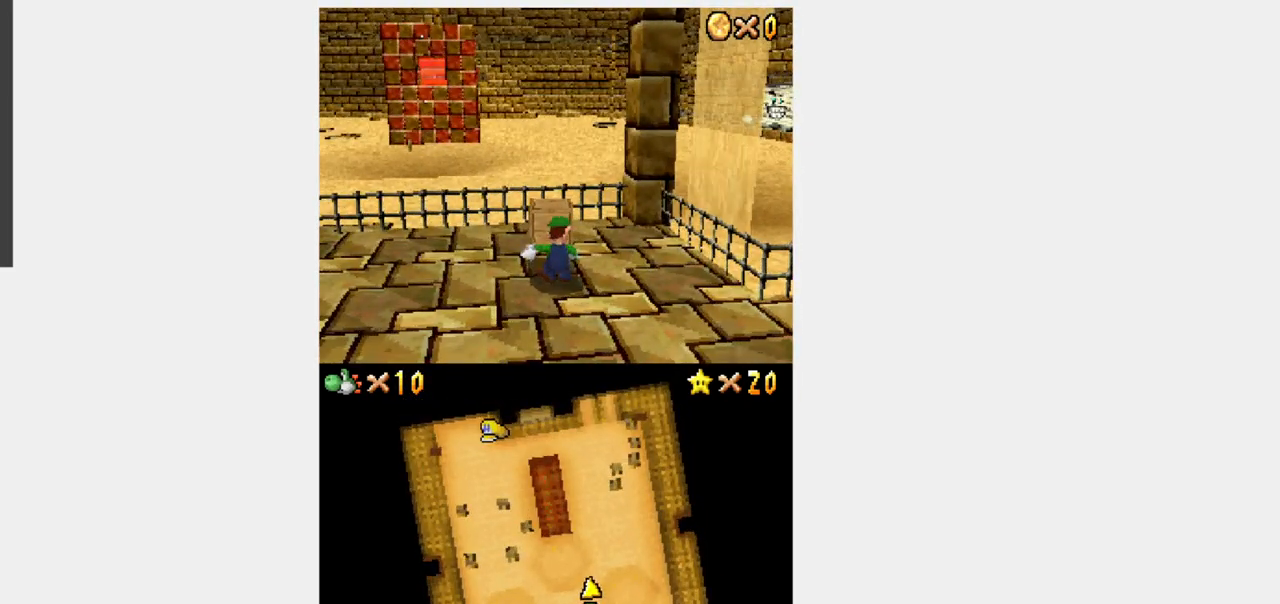
{"dt_ms": 500, "buttons": ["Y", "L1", "DPAD_UP"], "events": [[317, "L1", "down"]]}